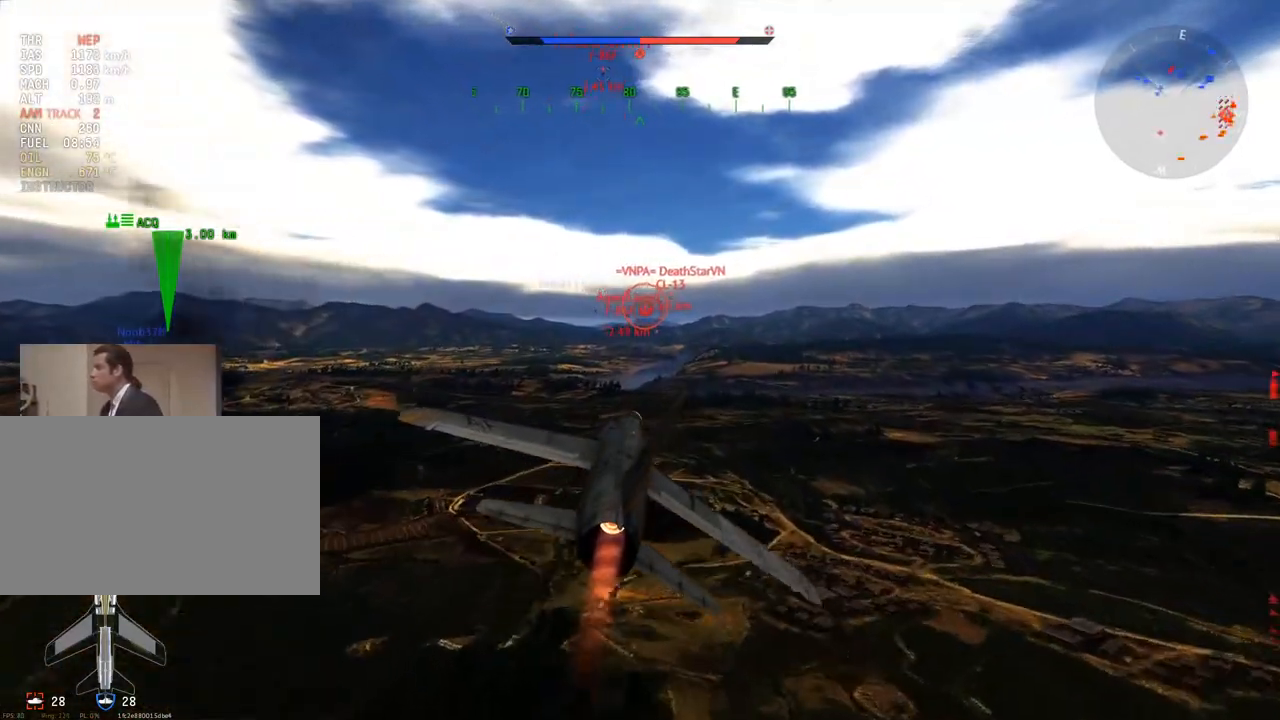
Gameplay with keyboard and mouse; each line is a JSON object with the keys and mouse buttons held at the frame after it. "events" lists presses ("down") and releases ("up") of "1", "2", "3", "4", "5", "a", "alt", "c", "caps_lock", "ctrl", "d", "e", "f", "g", "q", "r", "s", "shift", "space", "t", "tab", "v", "w", "x", "z", "mouse_left", "mouse_wheel" and "mouse_right" between this image and that frame as [ms after this image, input, new state], when the widget could be followed in between. "mouse_left", "mouse_wheel", "mouse_right" = the "left", "wheel", "right" buttons of the "mouse" list. No other keys are recorded. "wheel" means that the mouse wheel is clicked or scrolled. "mouse_move" is the direction in which the mouse moves at that frame (one of eight, or "still"), when it could be read.
{"keys": ["w"], "mouse": [], "mouse_move": "still", "events": [[284, "d", "up"]]}
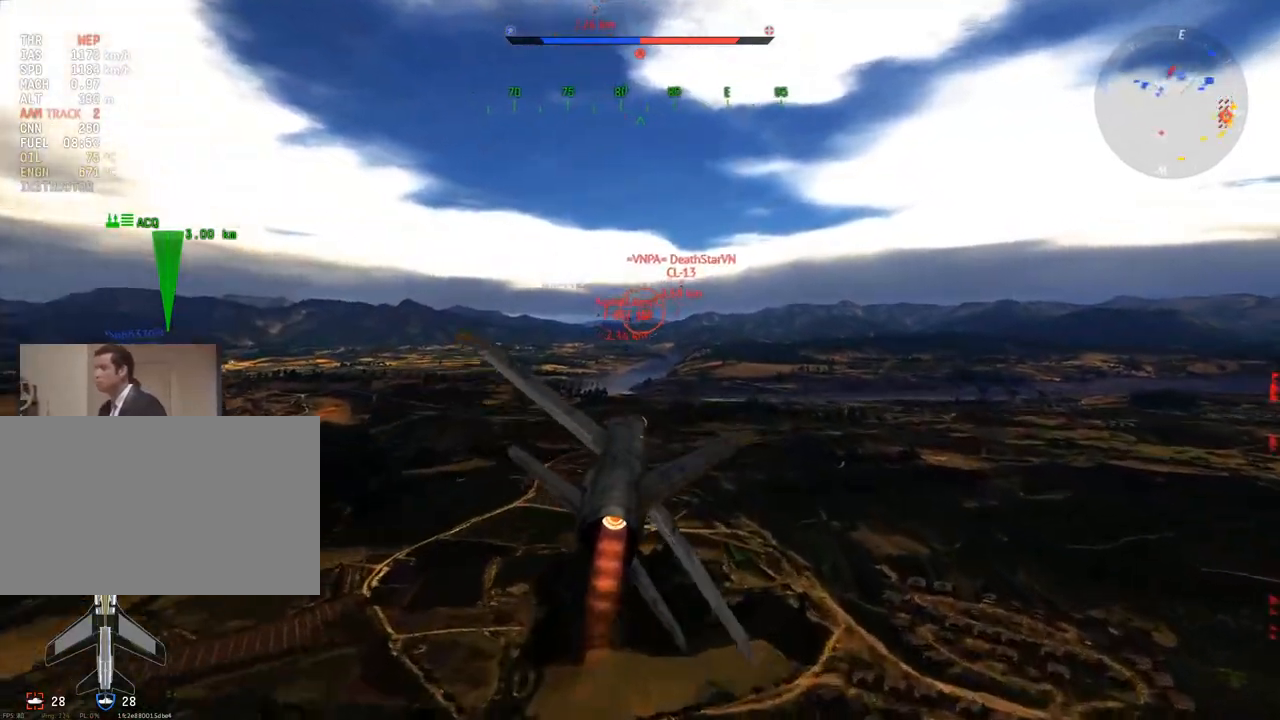
{"keys": ["w"], "mouse": [], "mouse_move": "still", "events": []}
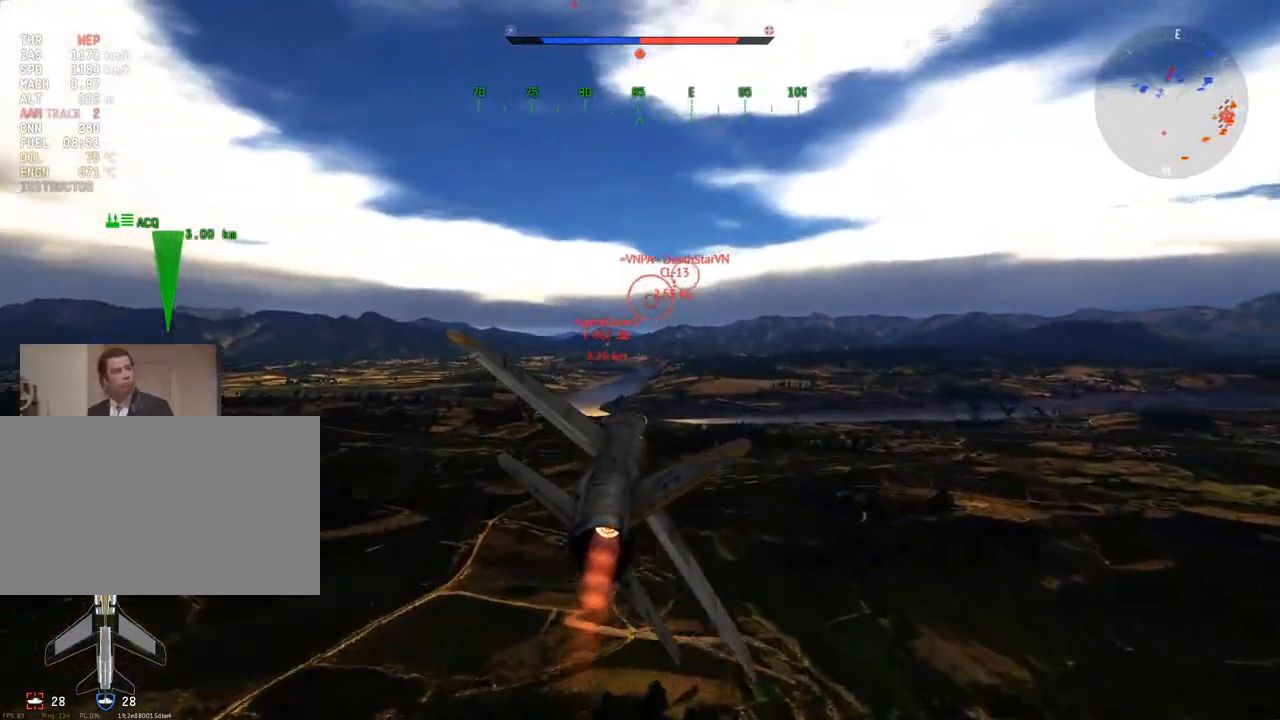
{"keys": [], "mouse": [], "mouse_move": "still", "events": [[217, "w", "up"]]}
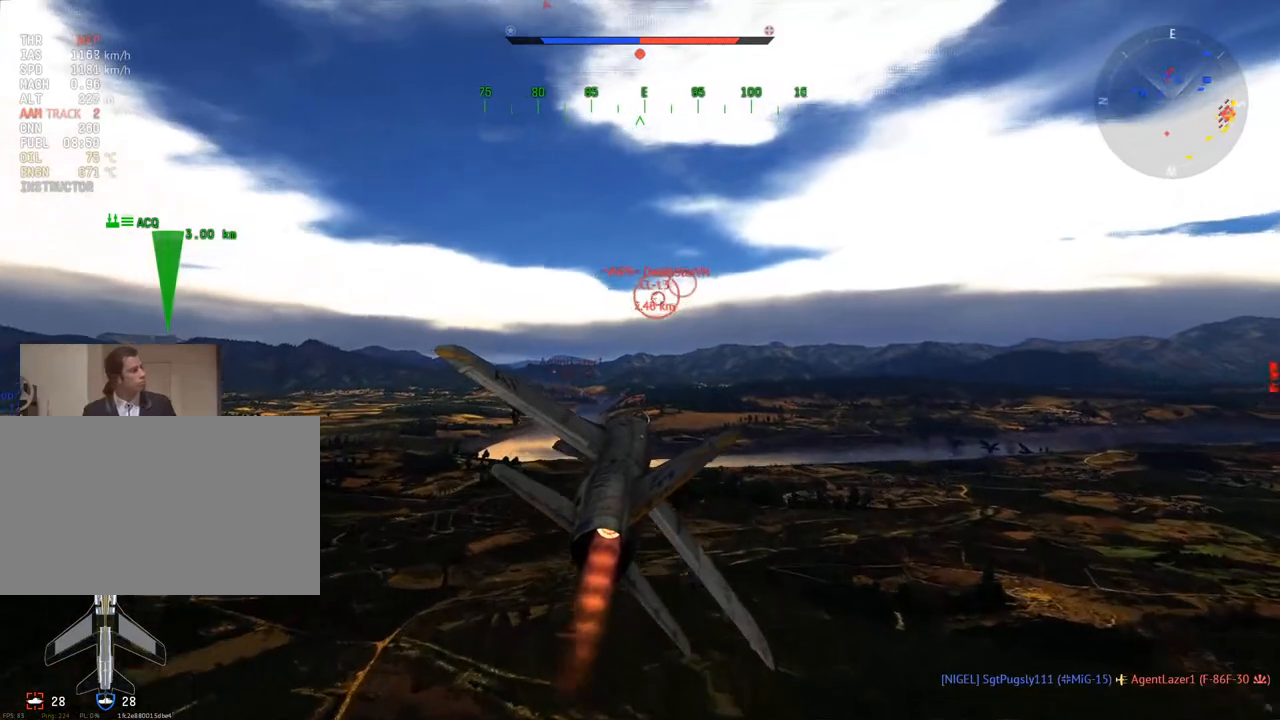
{"keys": [], "mouse": [], "mouse_move": "still", "events": [[200, "r", "down"], [283, "r", "up"], [383, "r", "down"], [434, "r", "up"]]}
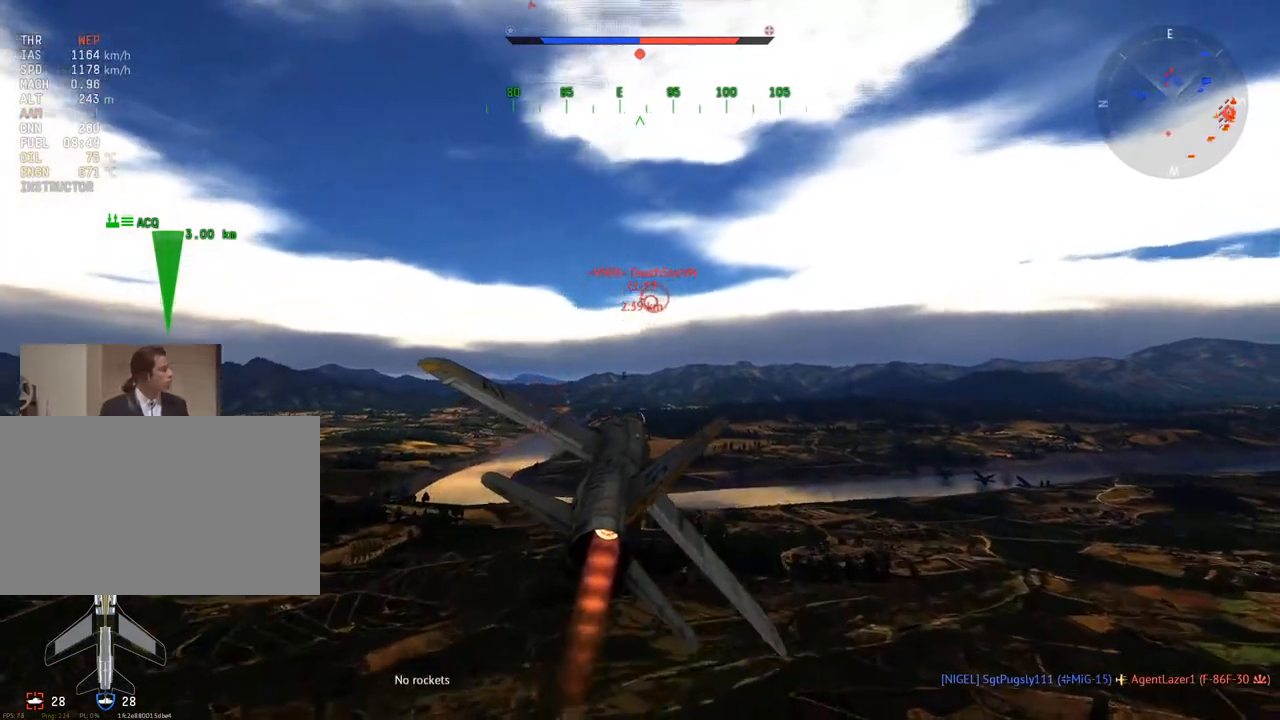
{"keys": ["w"], "mouse": [], "mouse_move": "still", "events": [[67, "r", "down"], [117, "r", "up"], [251, "w", "down"]]}
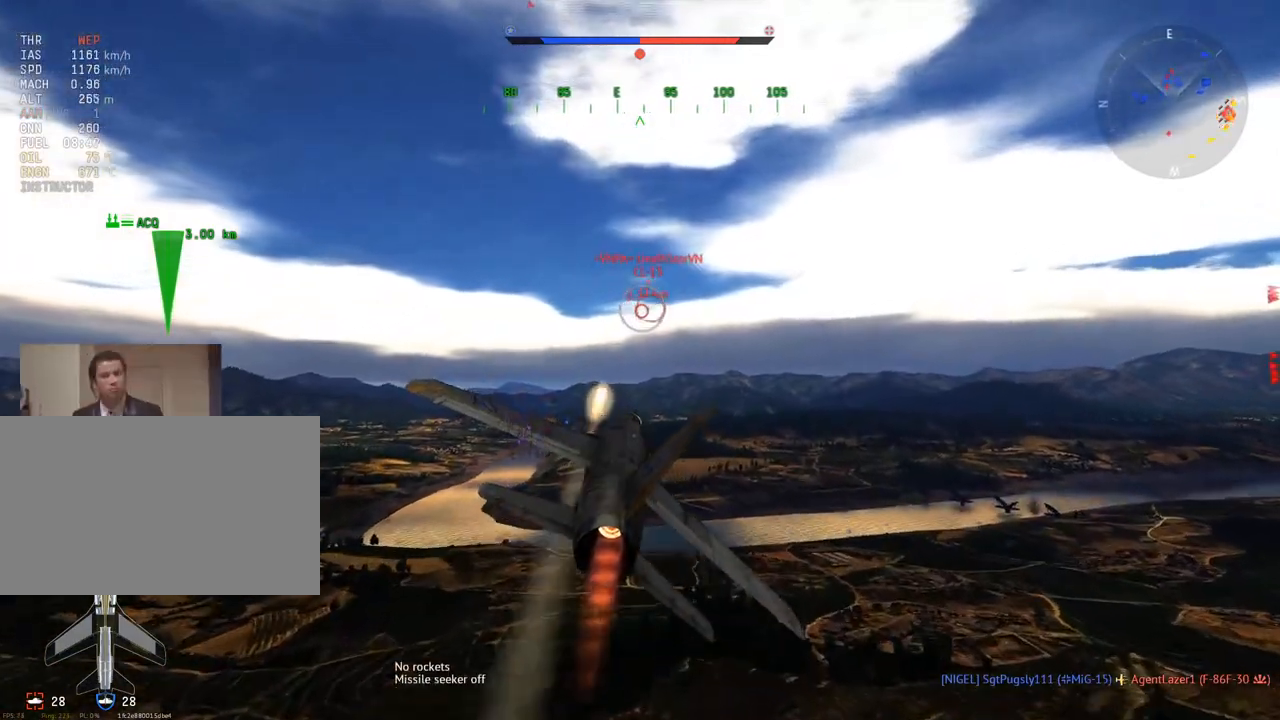
{"keys": ["w"], "mouse": [], "mouse_move": "still", "events": []}
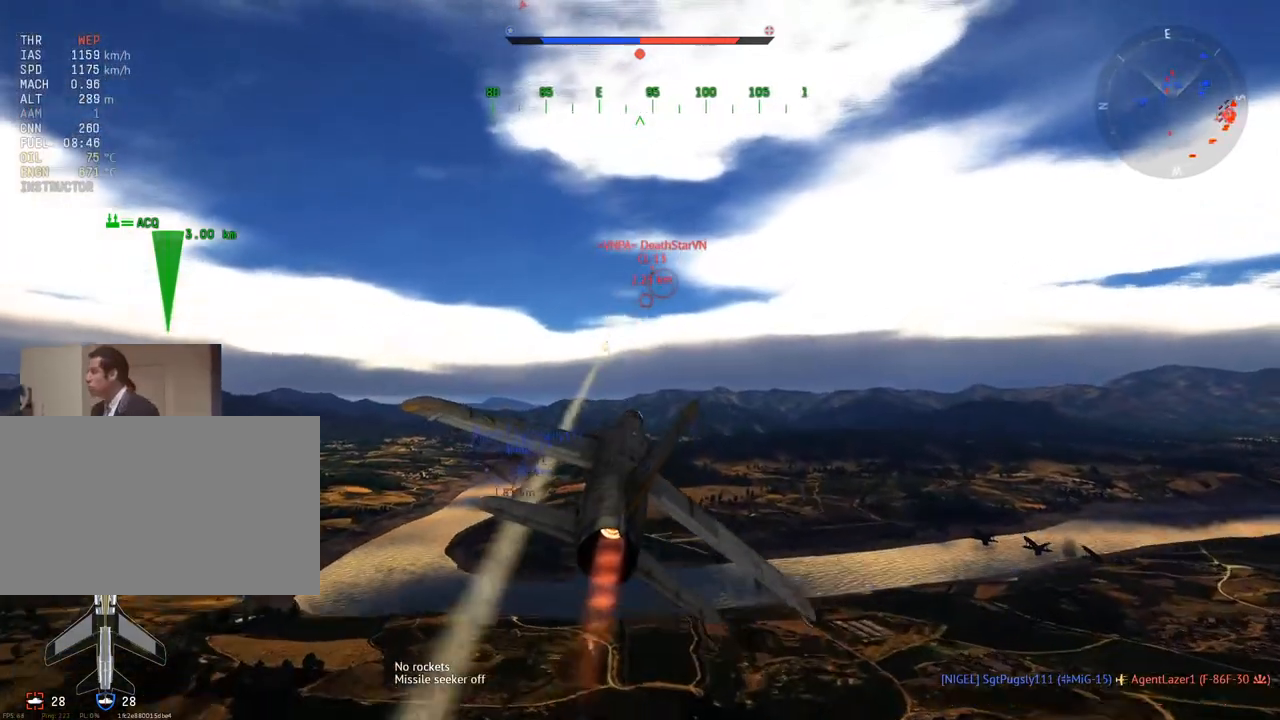
{"keys": ["w"], "mouse": [], "mouse_move": "still", "events": []}
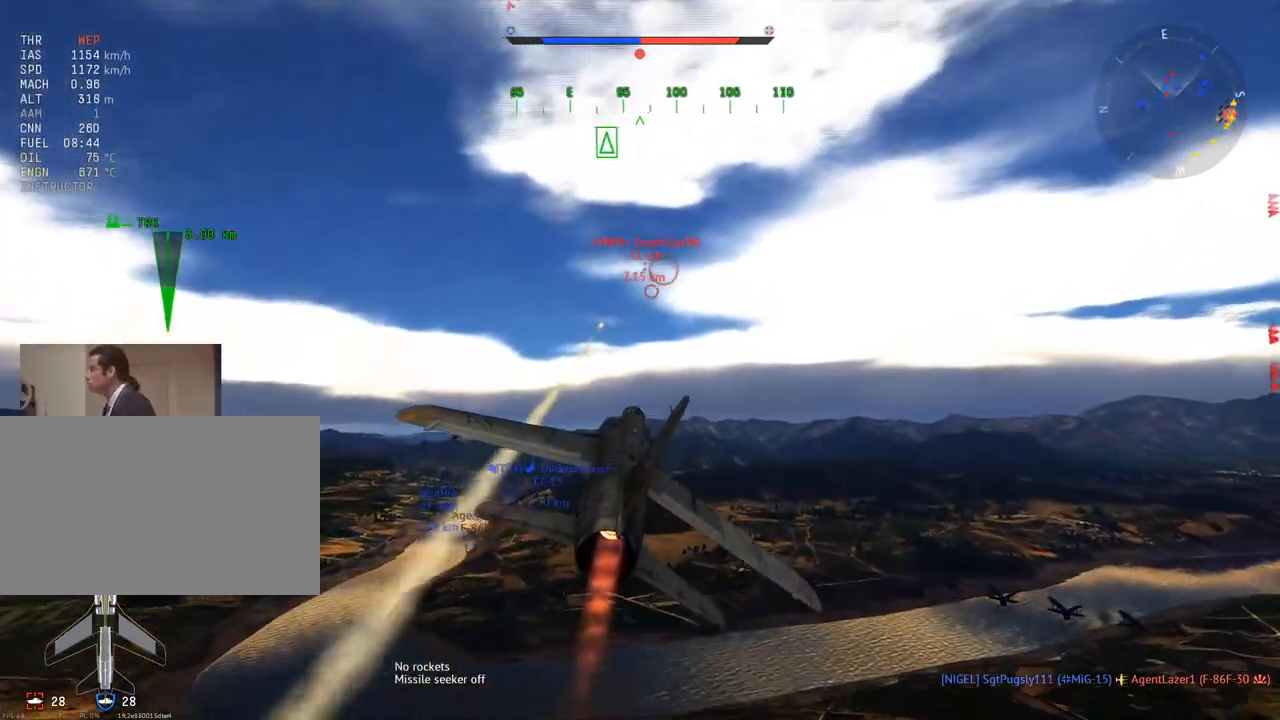
{"keys": ["r", "w"], "mouse": [], "mouse_move": "still", "events": [[434, "r", "down"]]}
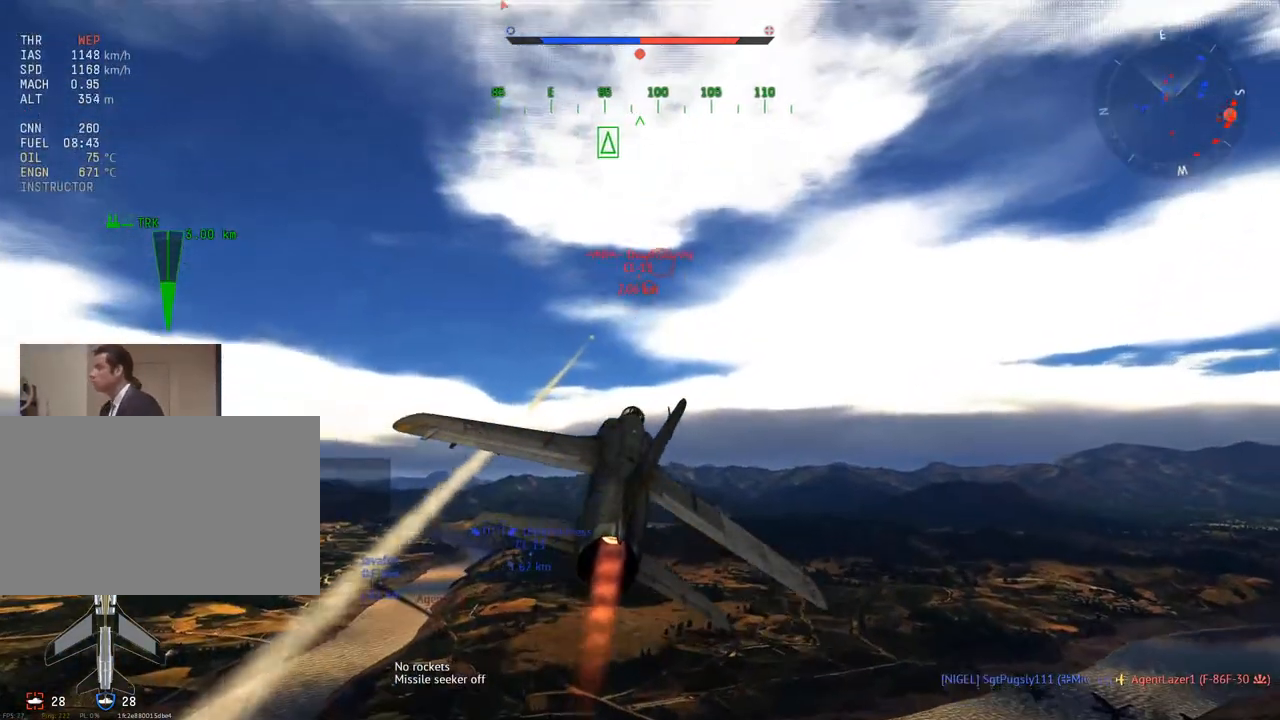
{"keys": ["w"], "mouse": [], "mouse_move": "right", "events": [[34, "r", "up"], [317, "a", "down"], [451, "a", "up"]]}
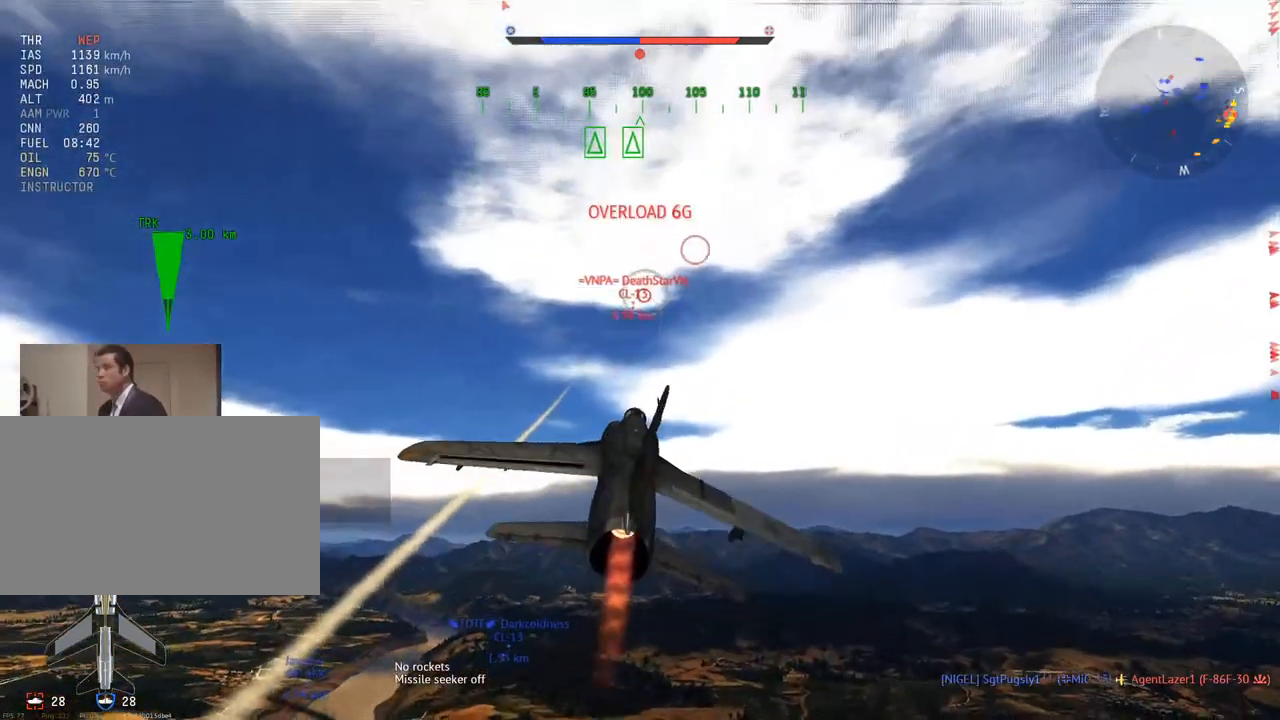
{"keys": ["w"], "mouse": [], "mouse_move": "still", "events": []}
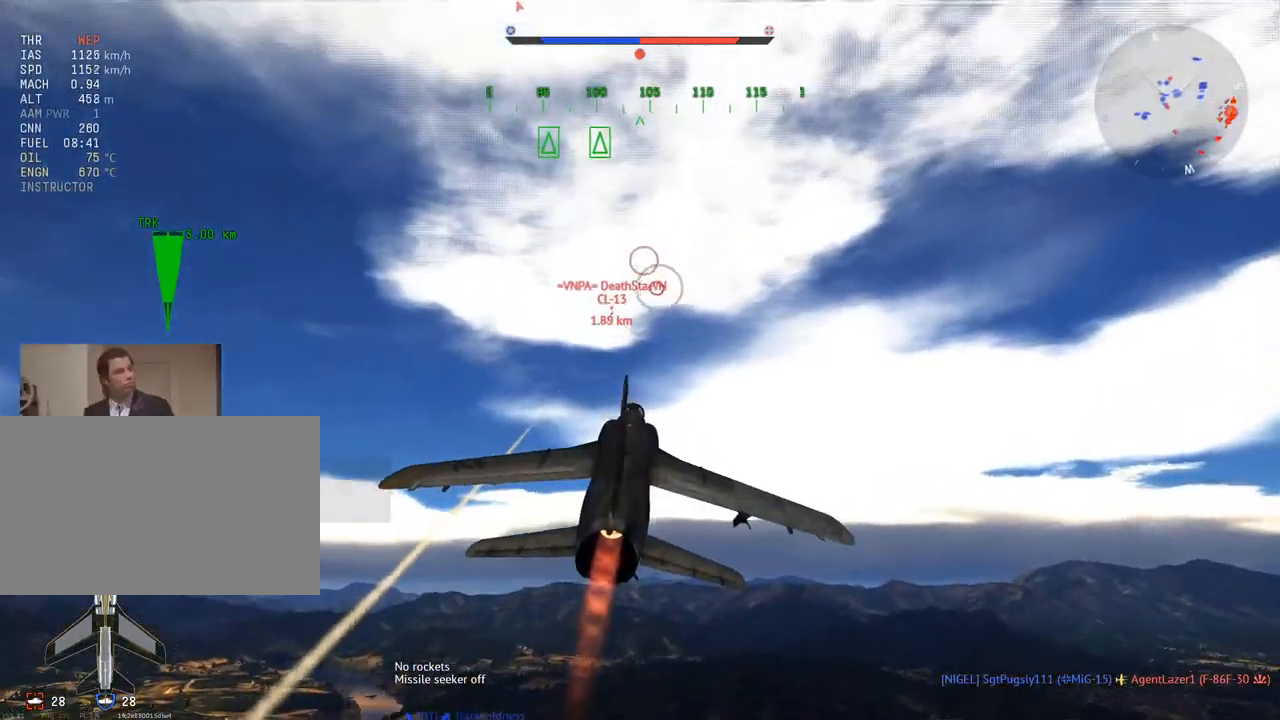
{"keys": ["w"], "mouse": [], "mouse_move": "still", "events": []}
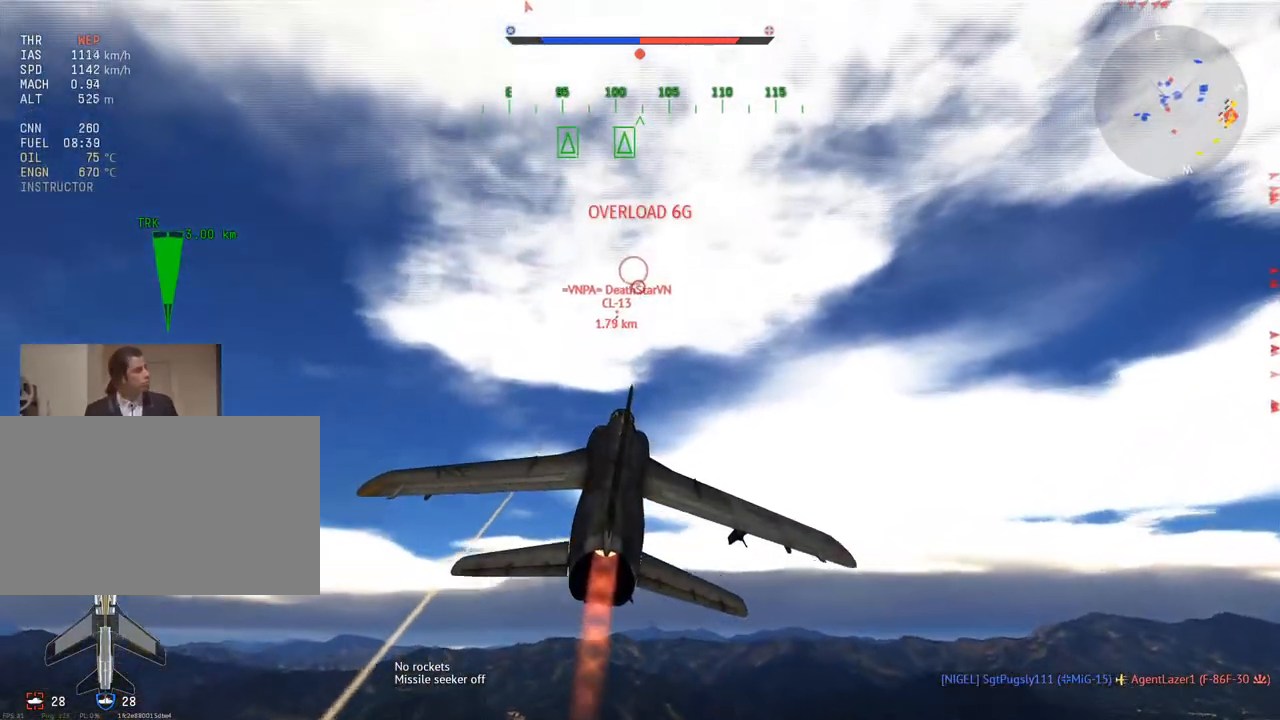
{"keys": ["w"], "mouse": [], "mouse_move": "still", "events": [[167, "a", "down"], [250, "a", "up"]]}
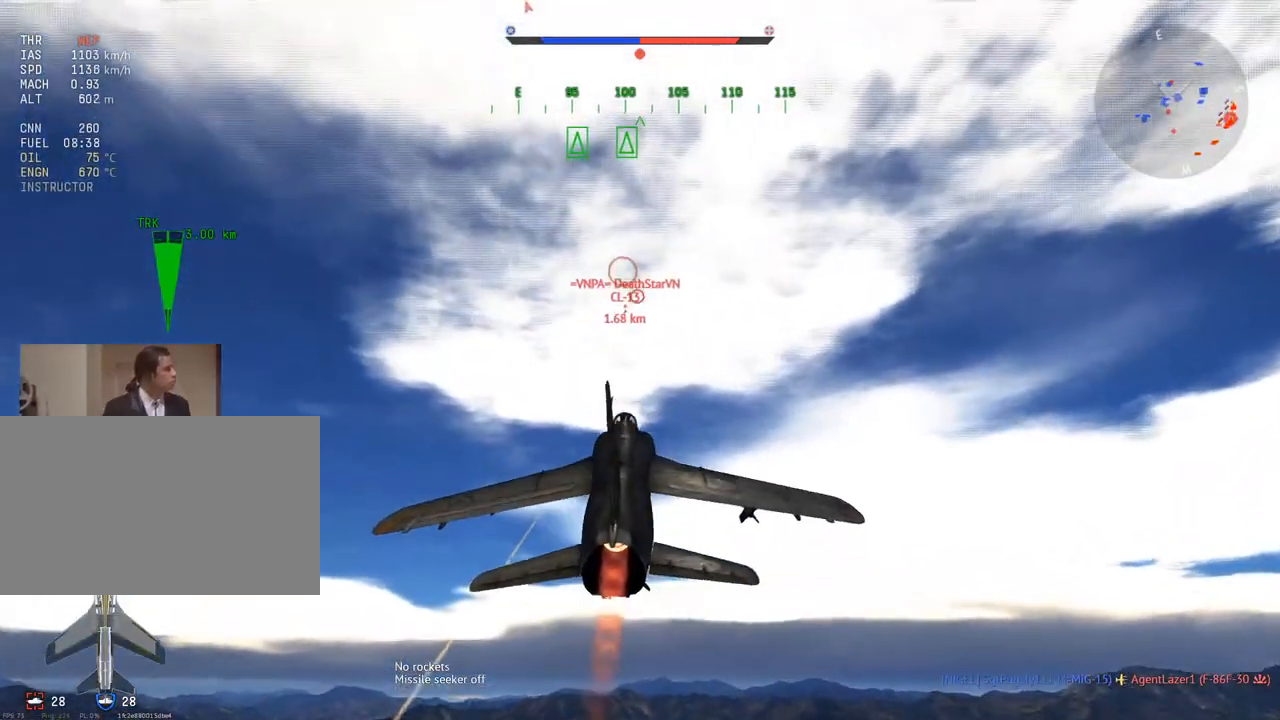
{"keys": ["a", "w"], "mouse": [], "mouse_move": "still", "events": [[467, "a", "down"]]}
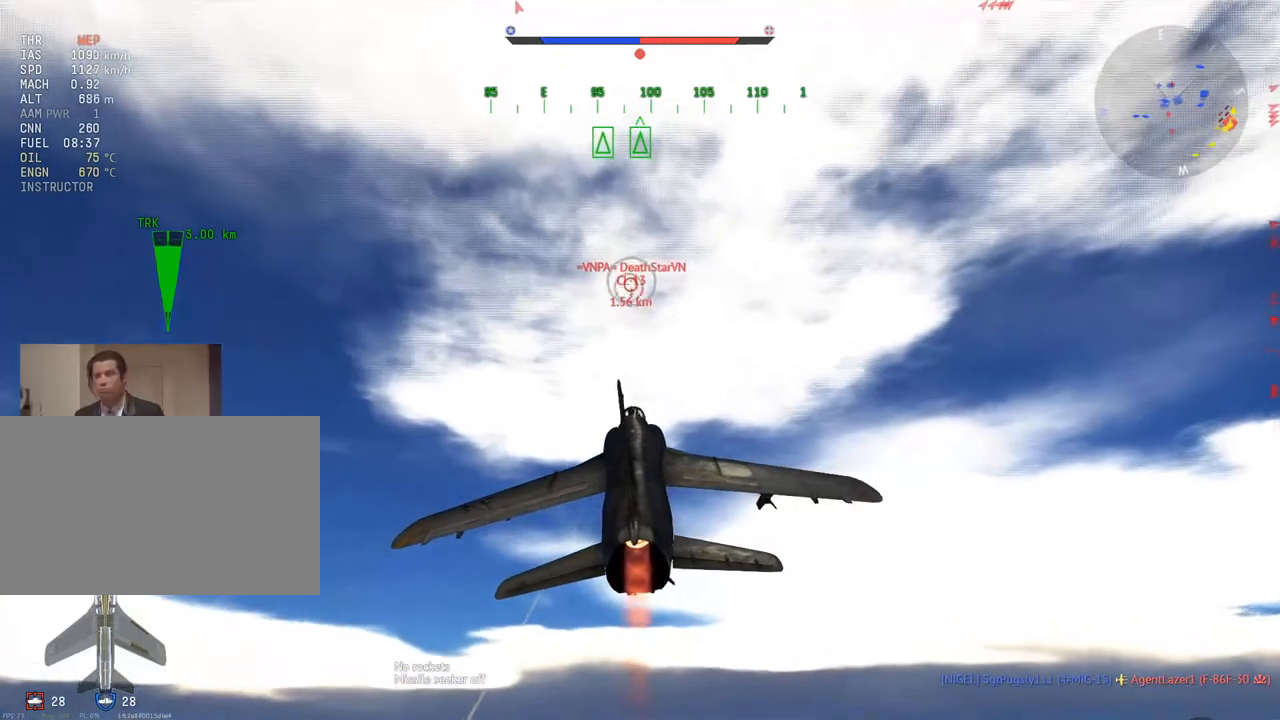
{"keys": ["a", "c", "w"], "mouse": [], "mouse_move": "down-left", "events": [[200, "c", "down"]]}
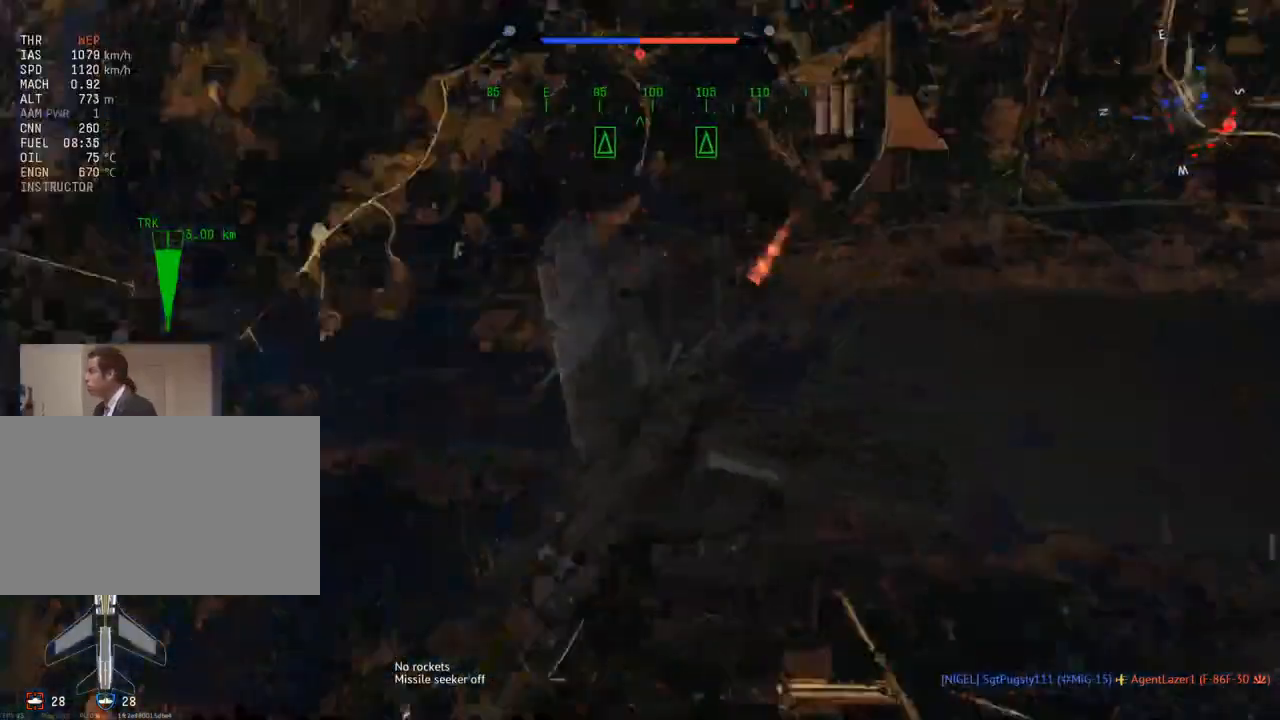
{"keys": ["c", "v"], "mouse": [], "mouse_move": "up", "events": [[200, "v", "down"], [250, "w", "up"], [401, "a", "up"]]}
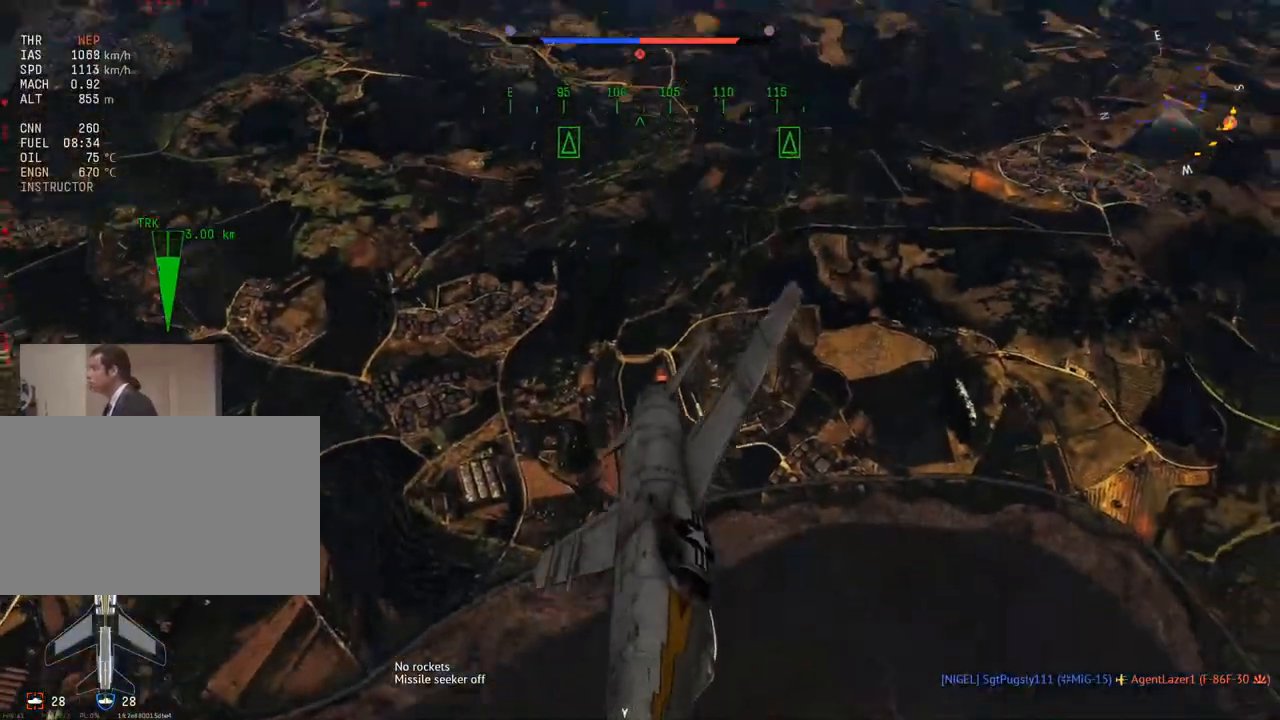
{"keys": ["c", "v"], "mouse": [], "mouse_move": "still", "events": [[83, "a", "down"], [183, "a", "up"], [317, "mouse_wheel", "down"], [500, "mouse_wheel", "up"]]}
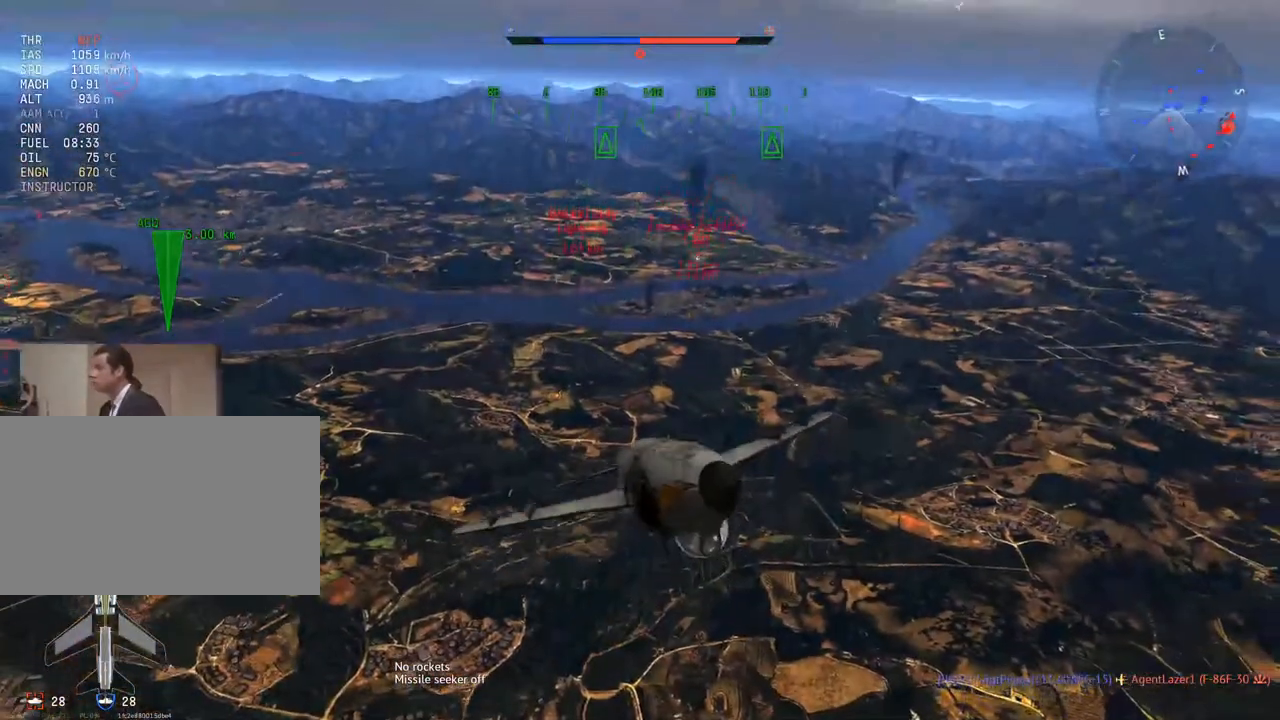
{"keys": ["c", "v"], "mouse": [], "mouse_move": "still", "events": []}
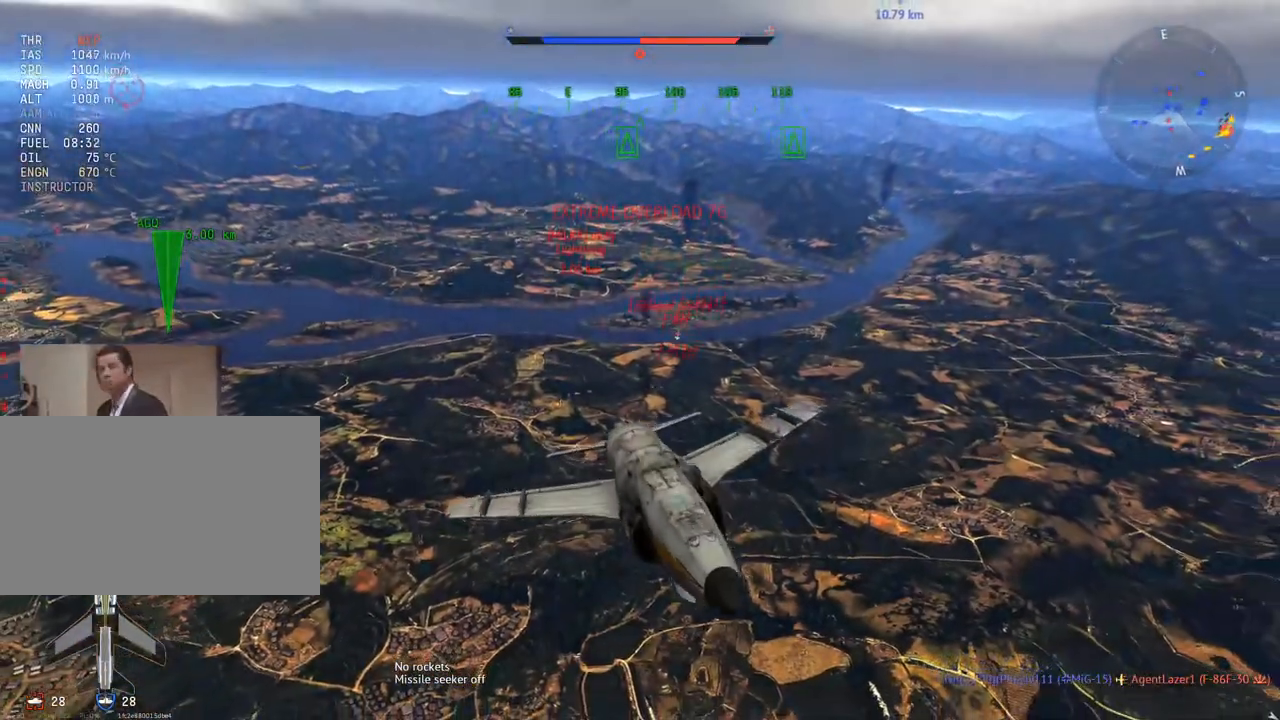
{"keys": ["c", "v"], "mouse": [], "mouse_move": "still", "events": [[250, "a", "down"], [383, "a", "up"]]}
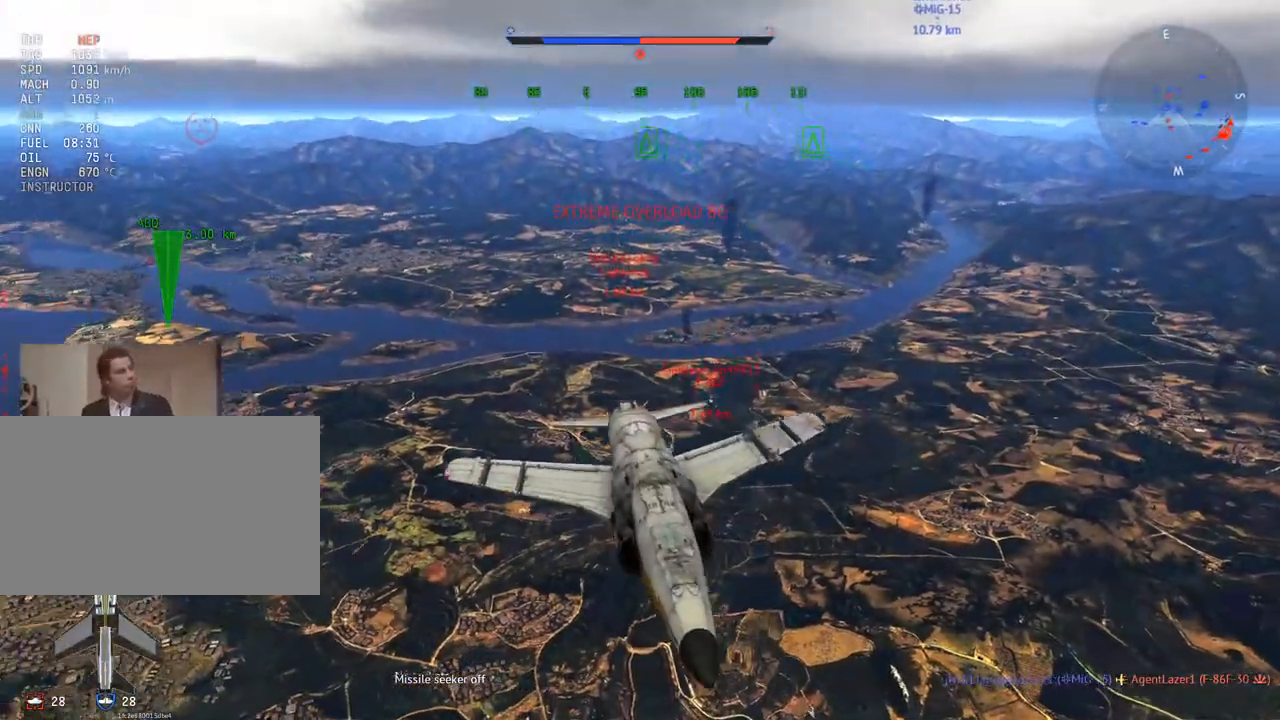
{"keys": ["c", "v"], "mouse": [], "mouse_move": "still", "events": [[84, "mouse_wheel", "down"], [217, "mouse_wheel", "up"]]}
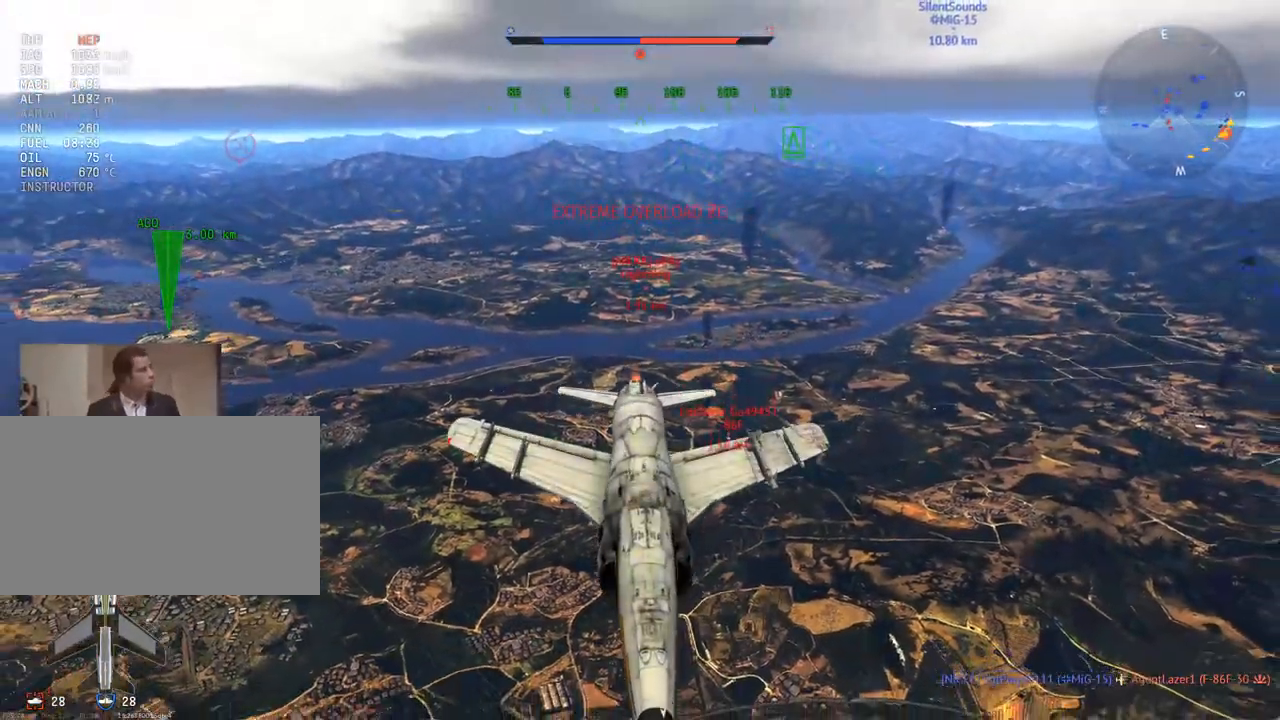
{"keys": ["c", "v"], "mouse": [], "mouse_move": "still", "events": []}
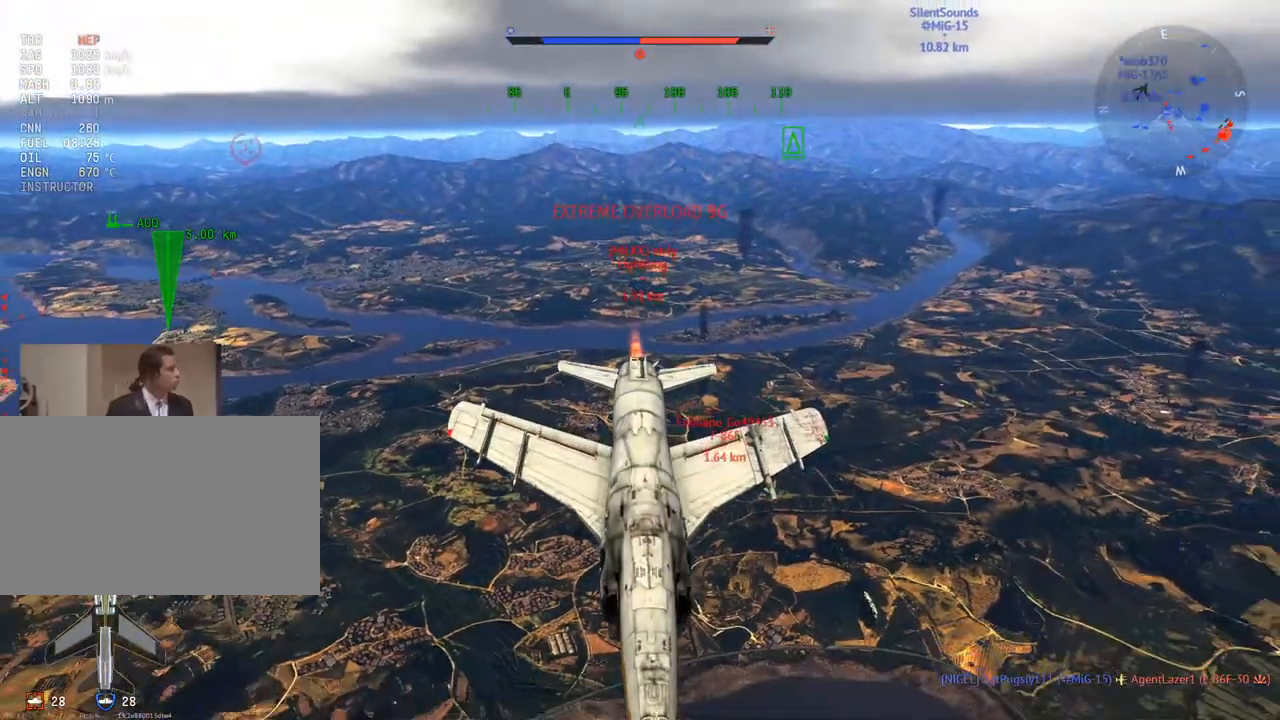
{"keys": ["c"], "mouse": [], "mouse_move": "still", "events": [[17, "v", "up"], [200, "a", "down"], [334, "a", "up"]]}
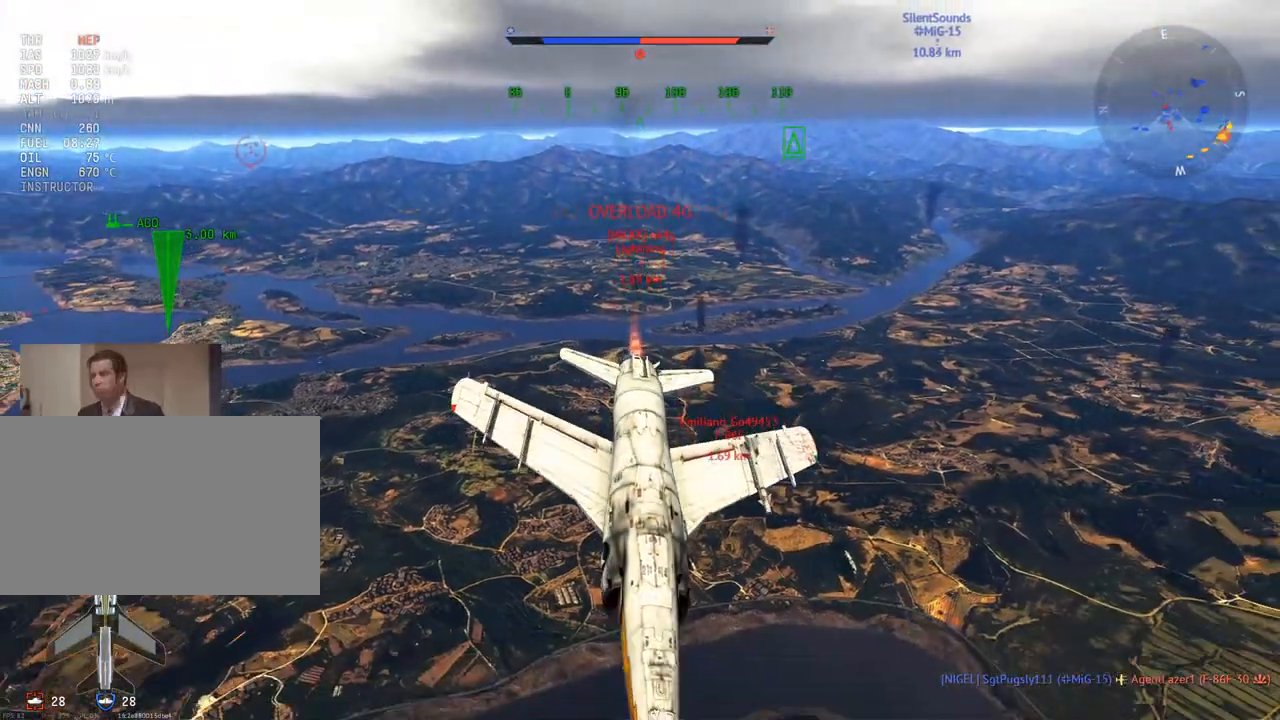
{"keys": ["c", "v"], "mouse": [], "mouse_move": "still", "events": [[33, "a", "down"], [117, "a", "up"], [167, "v", "down"]]}
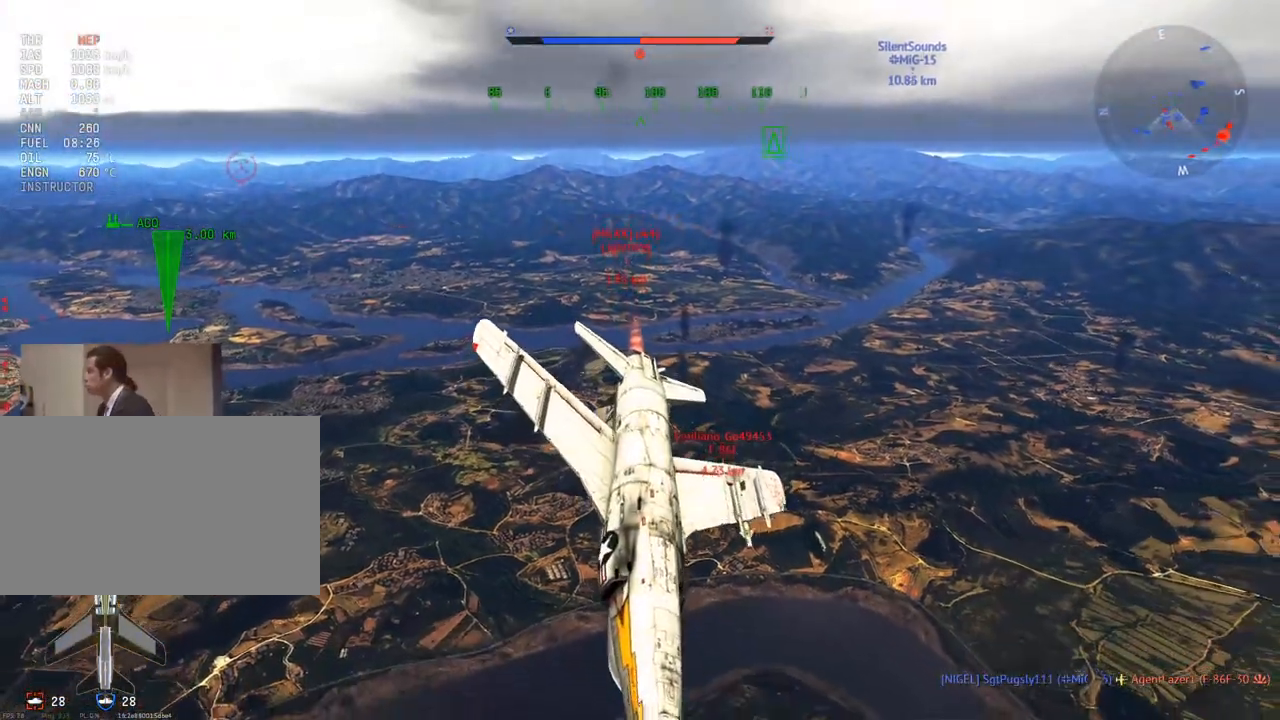
{"keys": ["a", "v"], "mouse": [], "mouse_move": "right", "events": [[184, "a", "down"], [234, "c", "up"]]}
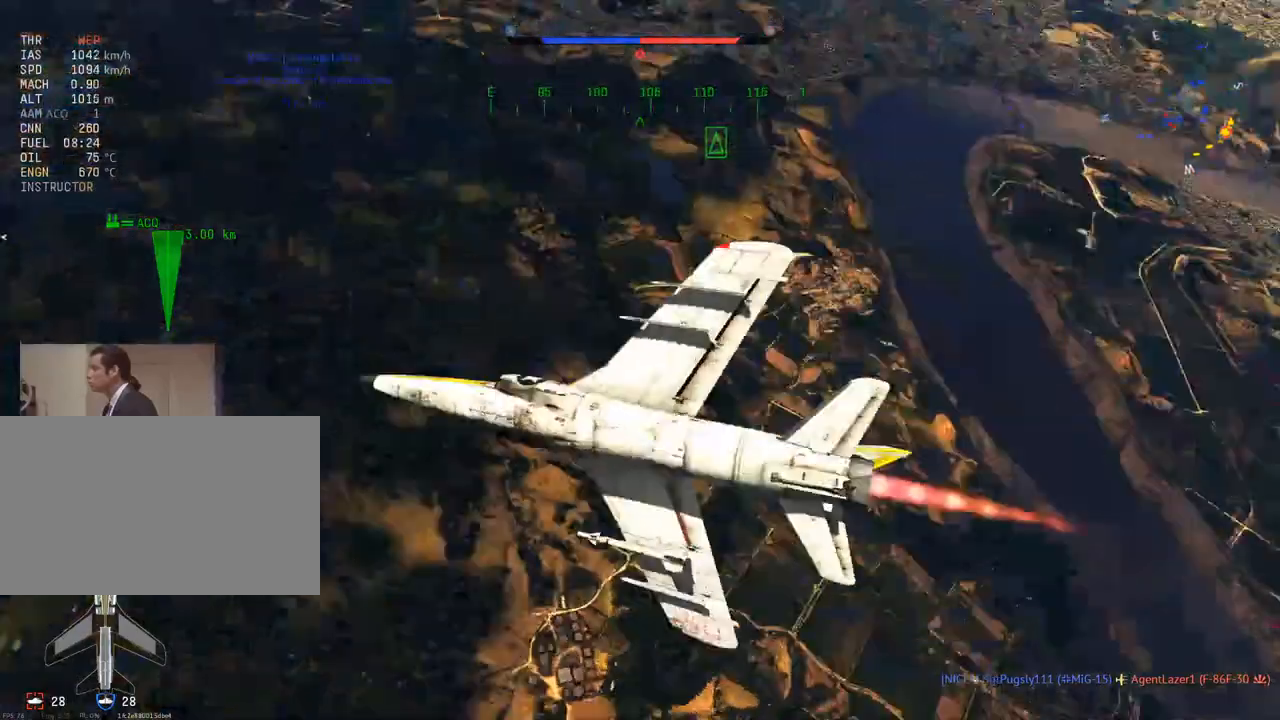
{"keys": ["v"], "mouse": [], "mouse_move": "up", "events": [[16, "a", "up"], [283, "d", "down"], [484, "d", "up"]]}
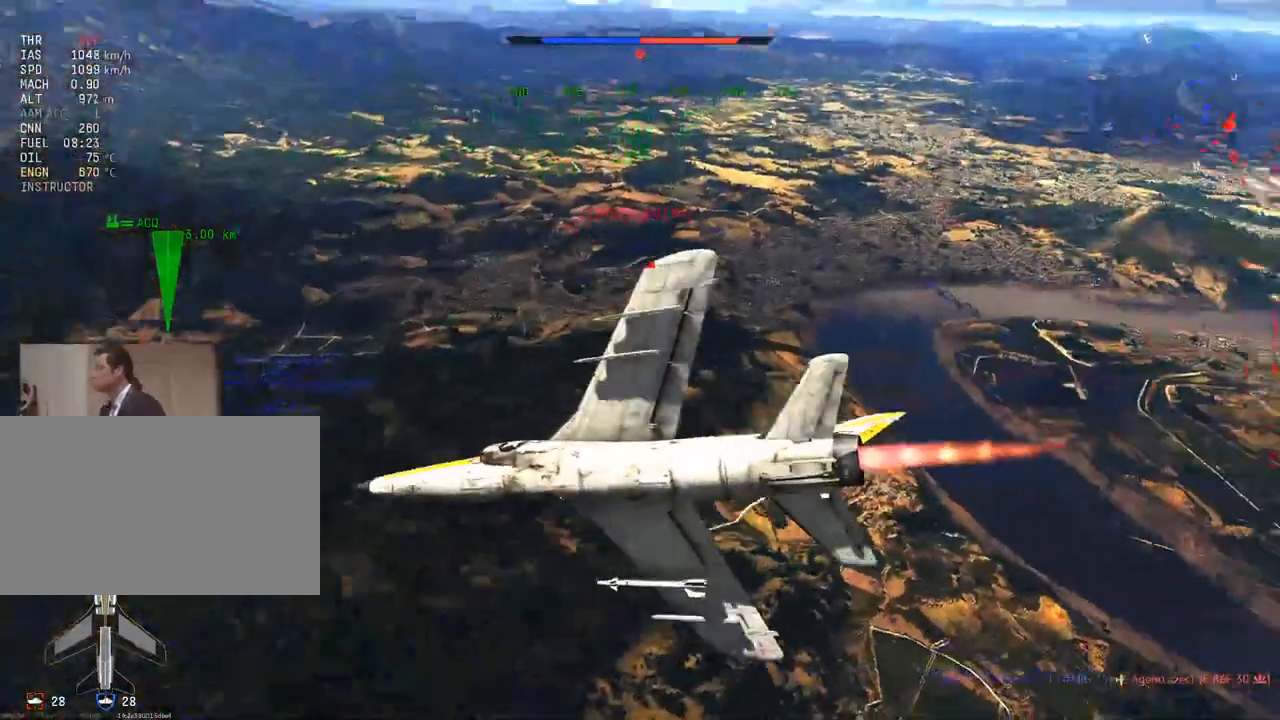
{"keys": ["v"], "mouse": [], "mouse_move": "up-right", "events": [[351, "a", "down"], [501, "a", "up"]]}
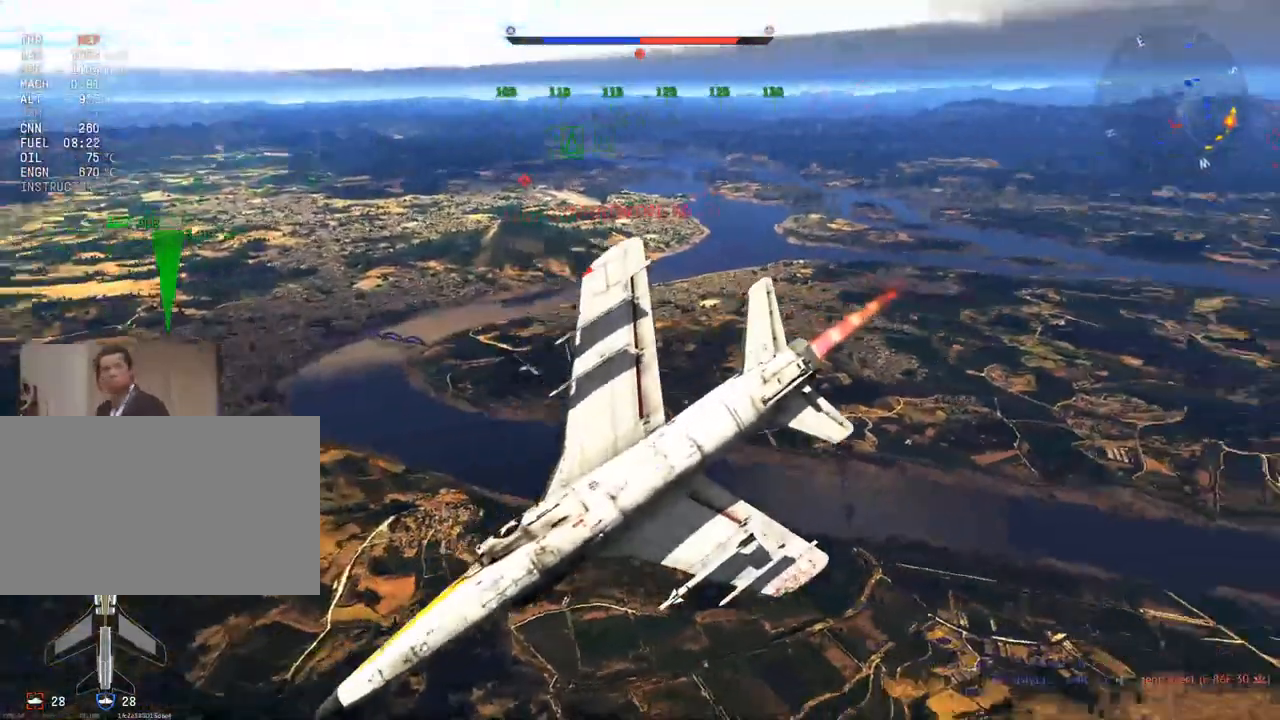
{"keys": ["v", "w"], "mouse": [], "mouse_move": "still", "events": [[133, "mouse_wheel", "down"], [267, "a", "down"], [317, "mouse_wheel", "up"], [417, "w", "down"], [500, "a", "up"]]}
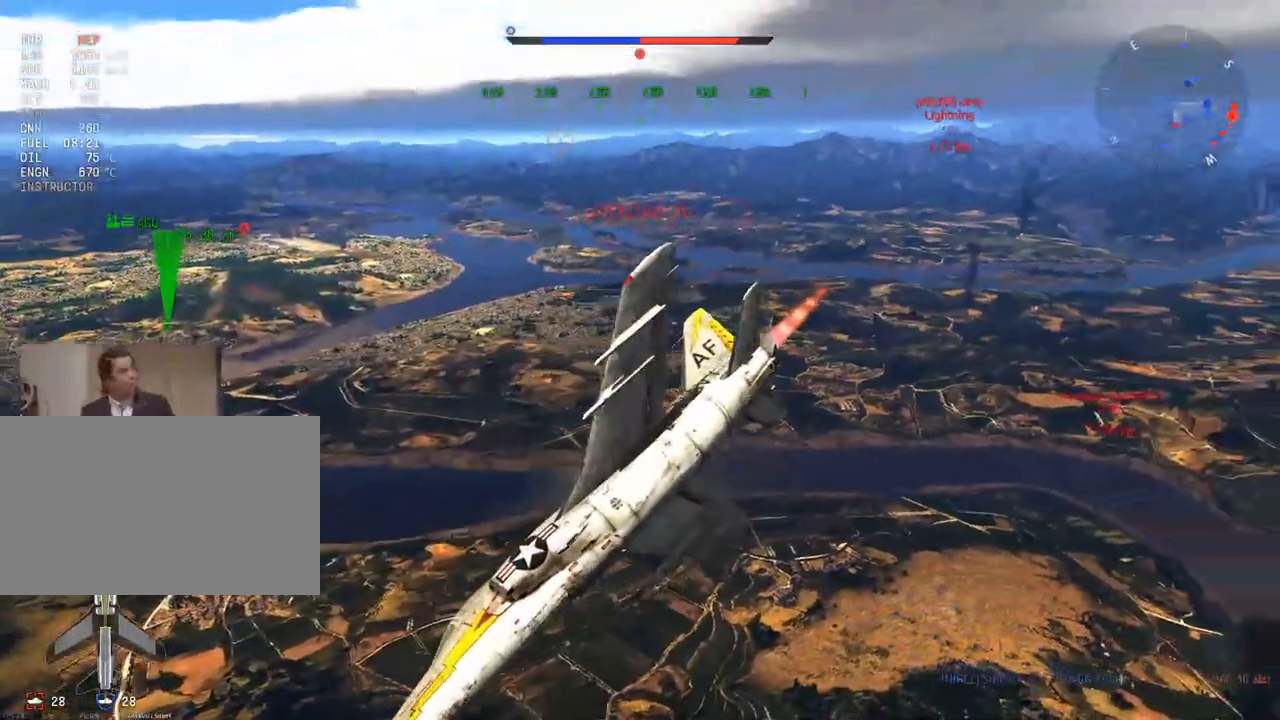
{"keys": ["v"], "mouse": [], "mouse_move": "still", "events": [[100, "w", "up"]]}
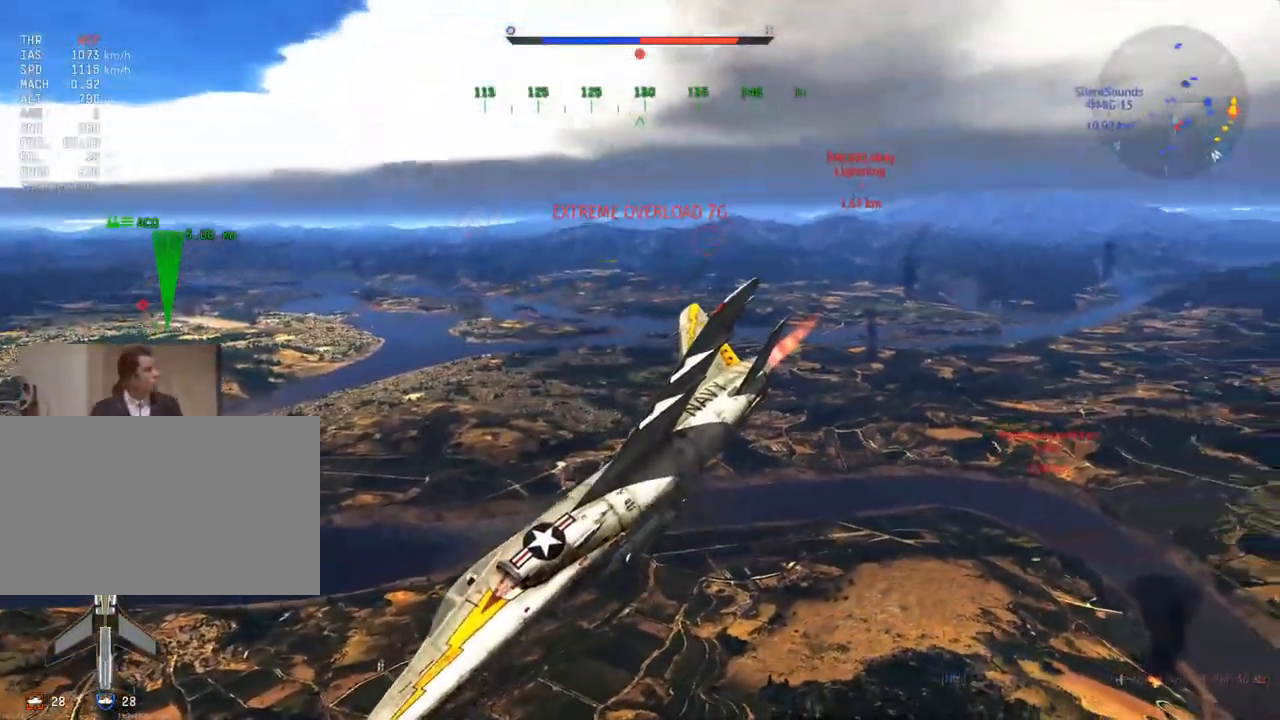
{"keys": ["v"], "mouse": [], "mouse_move": "up", "events": [[16, "x", "down"], [66, "x", "up"], [200, "d", "down"], [400, "a", "down"], [400, "d", "up"], [484, "a", "up"]]}
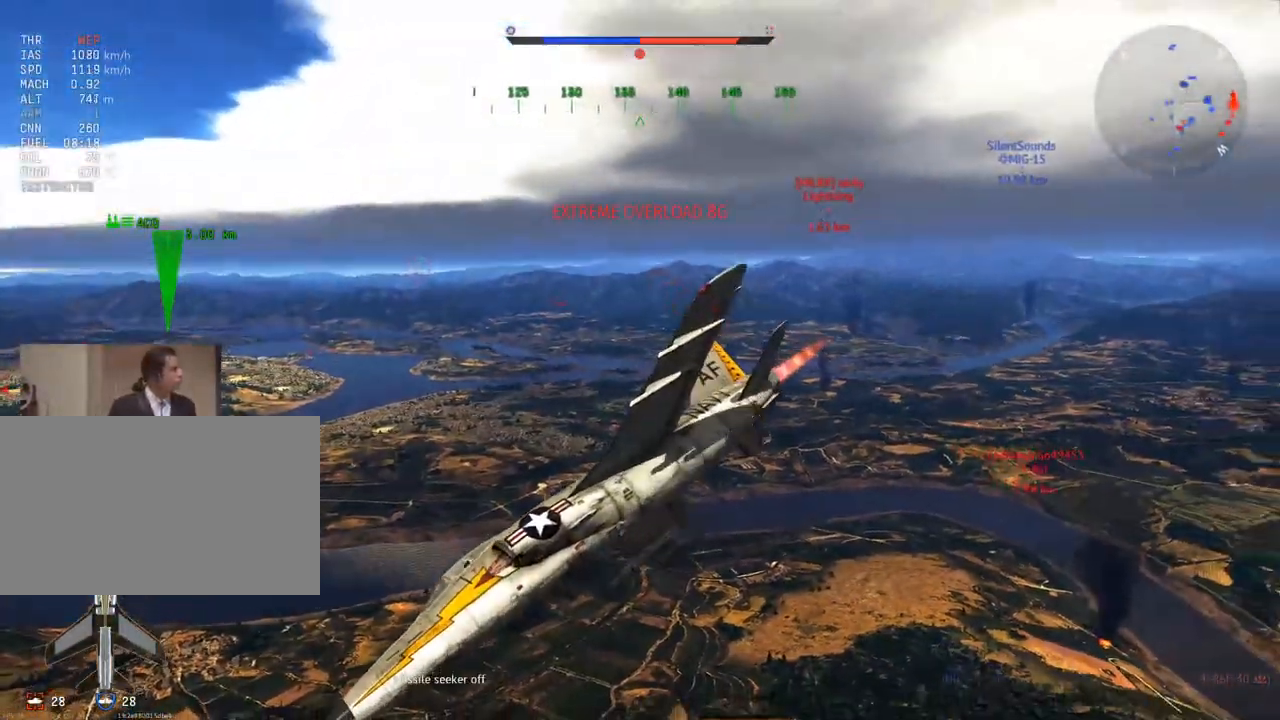
{"keys": ["v"], "mouse": [], "mouse_move": "still", "events": [[134, "d", "down"], [217, "d", "up"]]}
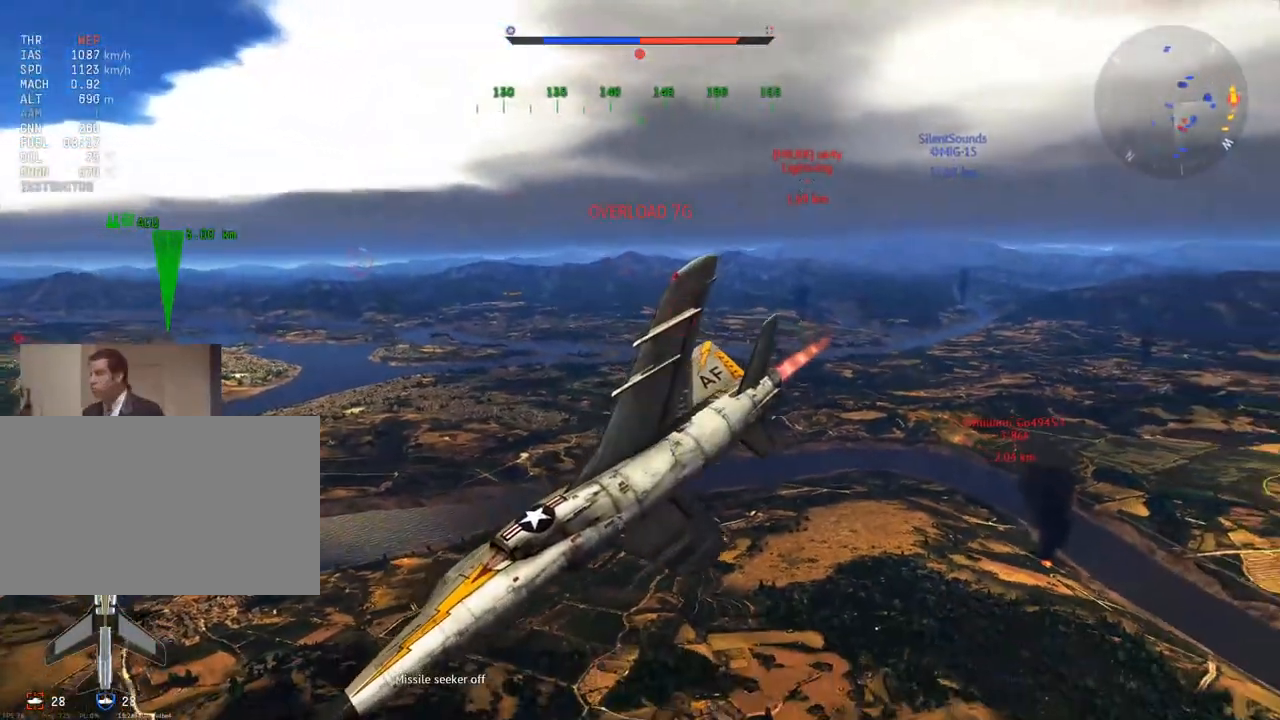
{"keys": ["v"], "mouse": ["wheel"], "mouse_move": "still", "events": [[183, "a", "down"], [417, "a", "up"], [467, "mouse_wheel", "down"]]}
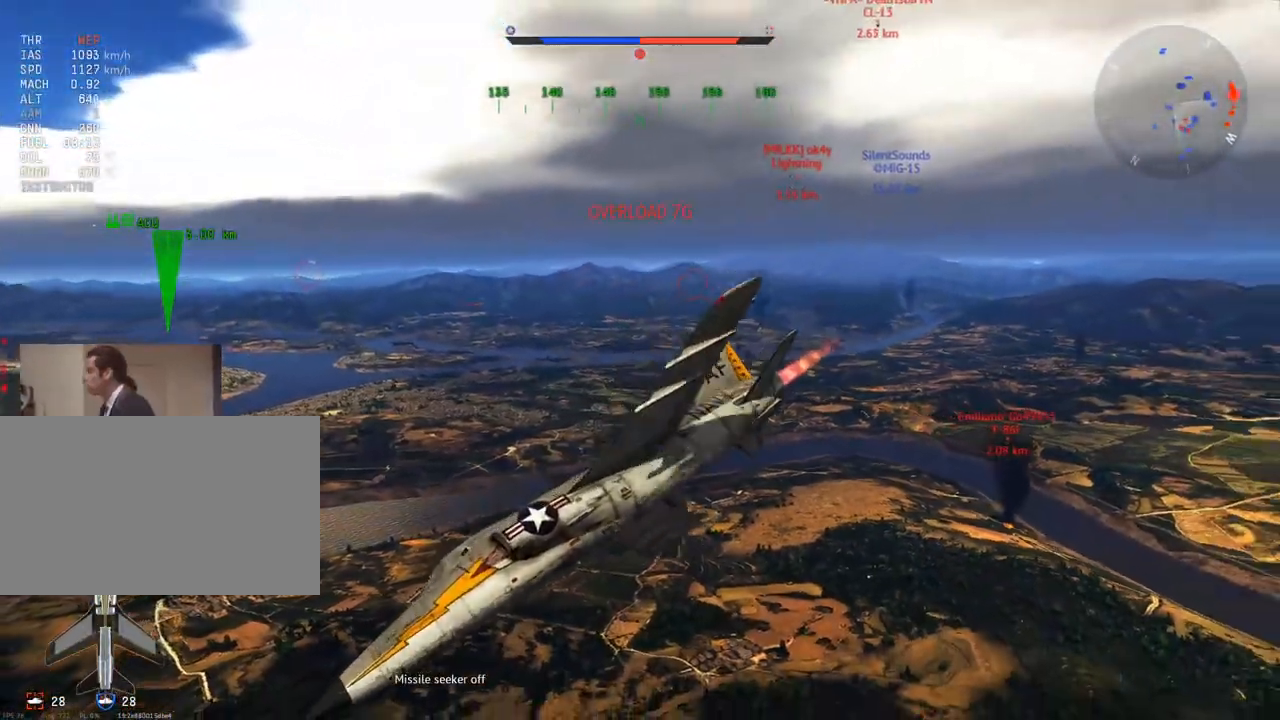
{"keys": ["a", "v"], "mouse": [], "mouse_move": "still", "events": [[117, "mouse_wheel", "up"], [484, "a", "down"]]}